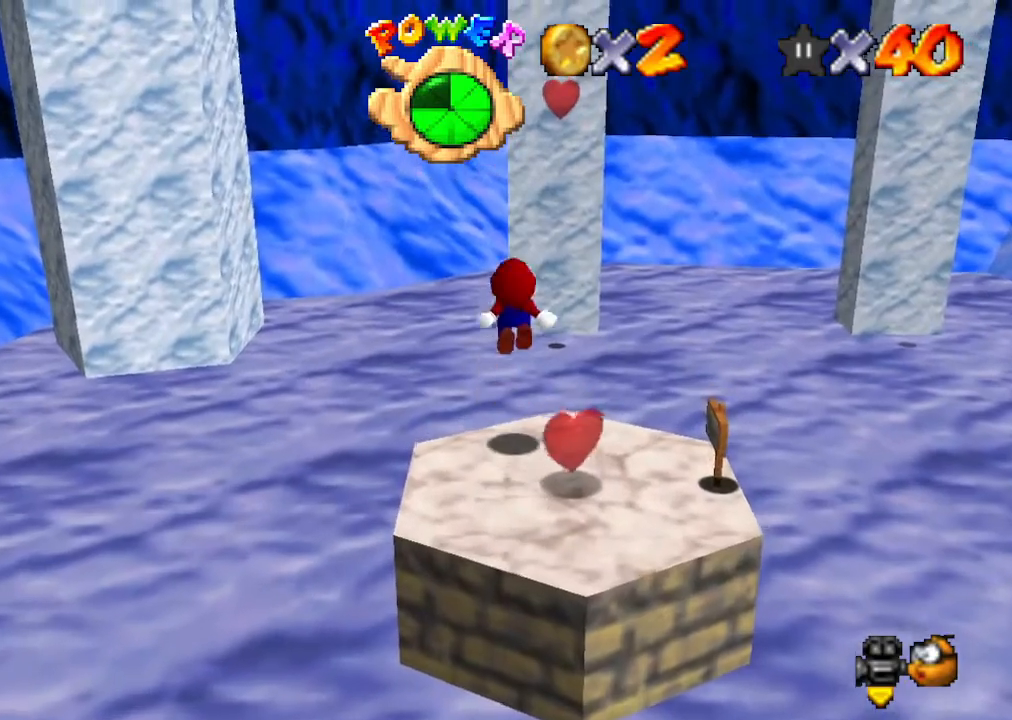
Gameplay with a controller (Nintendo layout); each line is a JSON object with the inputs held at the frame after it. "events" lists button and stick changes between this image and that frame as [ms after this image, input, new state], when the widget could be followed in between. Not read: L3 R3.
{"buttons": ["Z"], "left_stick": "down", "events": [[100, "left_stick", "down-right"], [467, "left_stick", "down"]]}
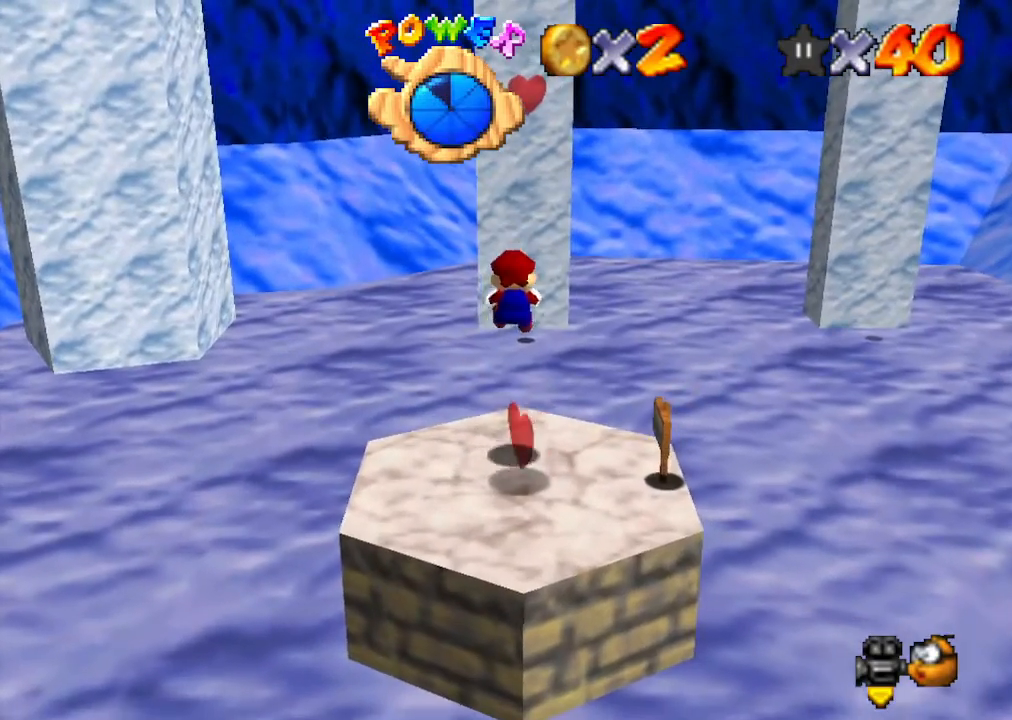
{"buttons": ["A", "Z"], "left_stick": "up", "events": [[300, "A", "down"], [500, "left_stick", "up"]]}
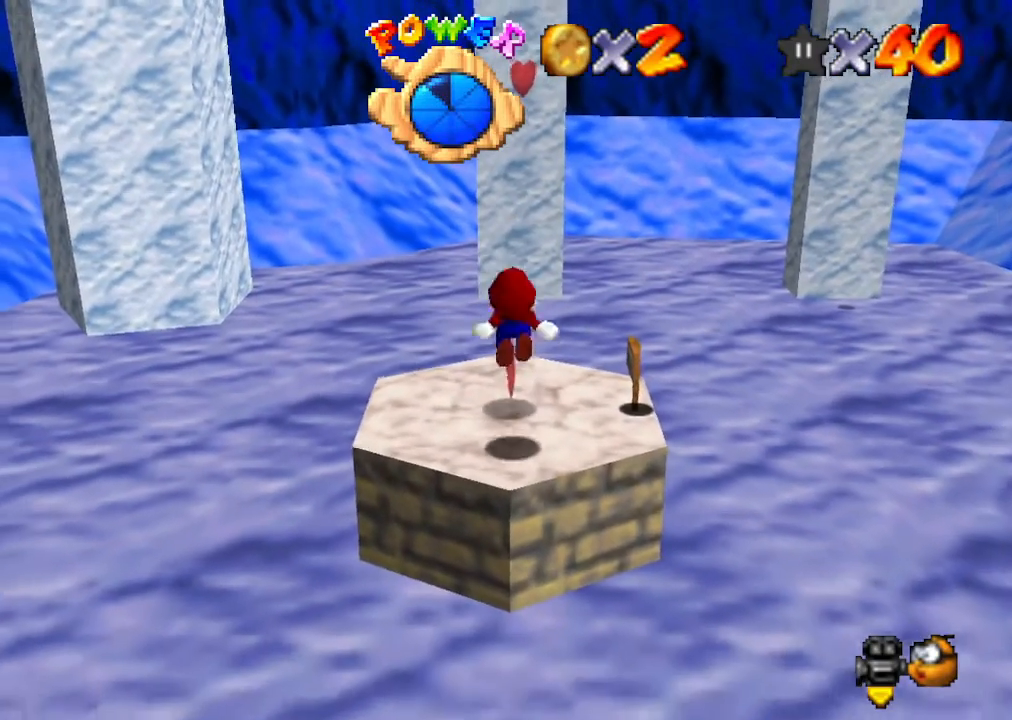
{"buttons": ["Z"], "left_stick": "up", "events": [[100, "A", "up"]]}
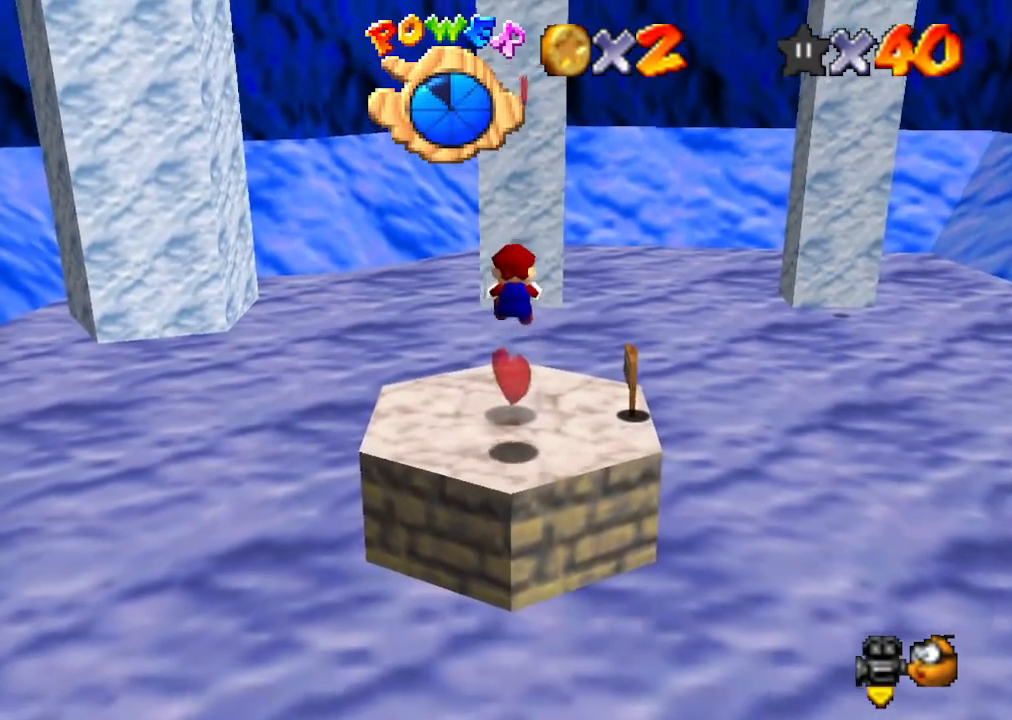
{"buttons": ["A", "Z"], "left_stick": "down", "events": [[400, "A", "down"], [400, "left_stick", "down"]]}
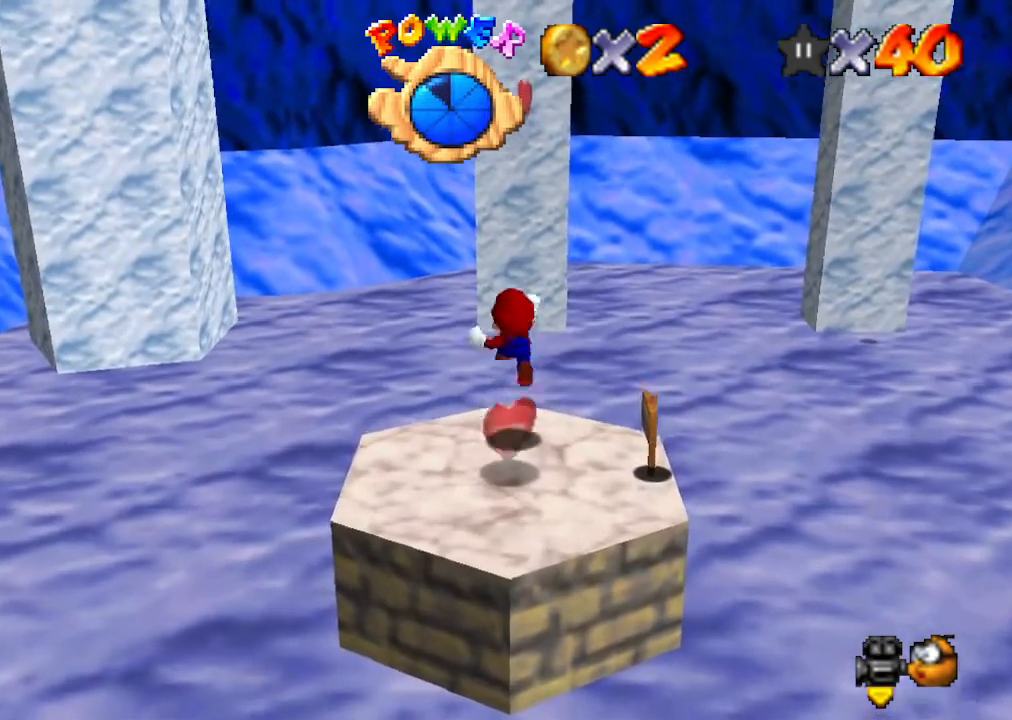
{"buttons": ["Z"], "left_stick": "down", "events": [[267, "A", "up"]]}
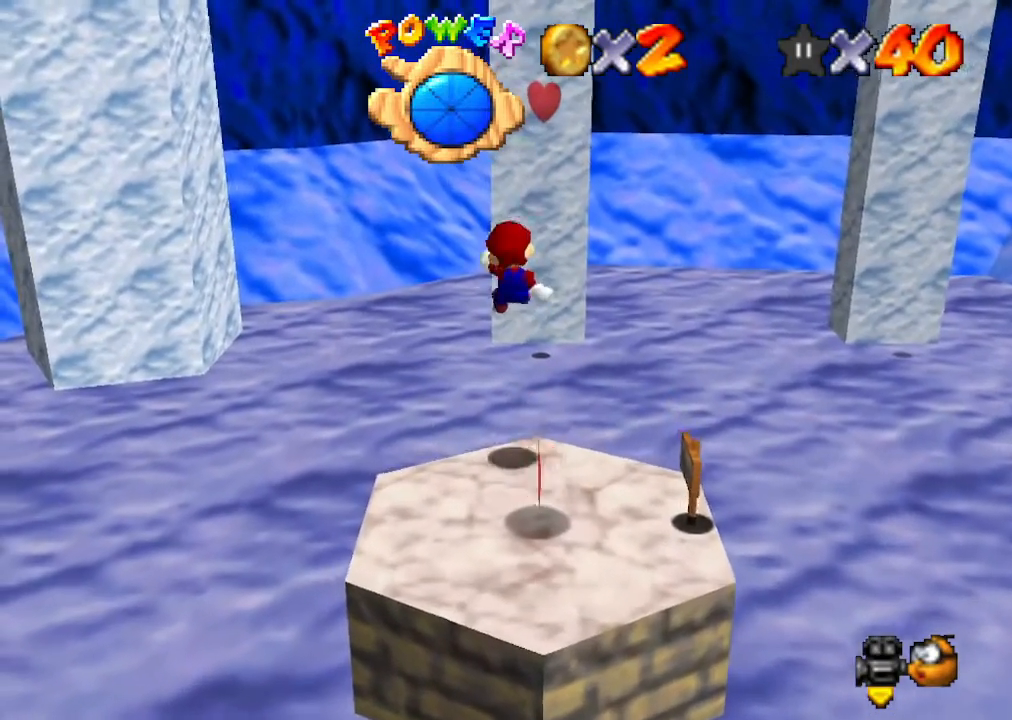
{"buttons": ["A", "Z"], "left_stick": "down", "events": [[467, "A", "down"]]}
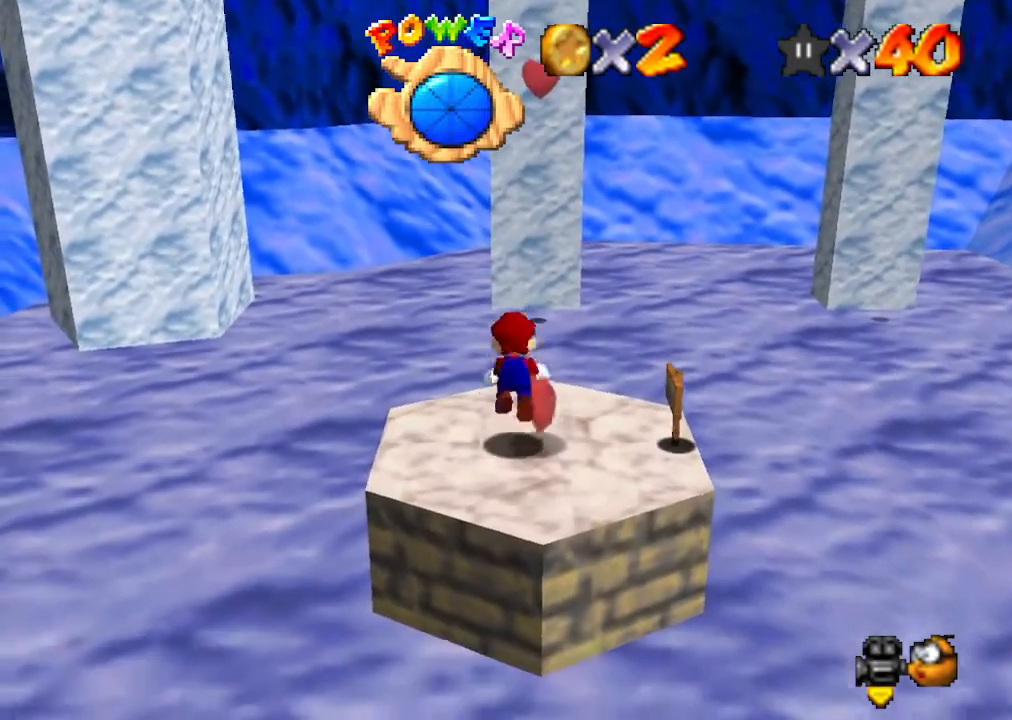
{"buttons": ["Z"], "left_stick": "up", "events": [[133, "left_stick", "right"], [233, "left_stick", "up"], [433, "A", "up"]]}
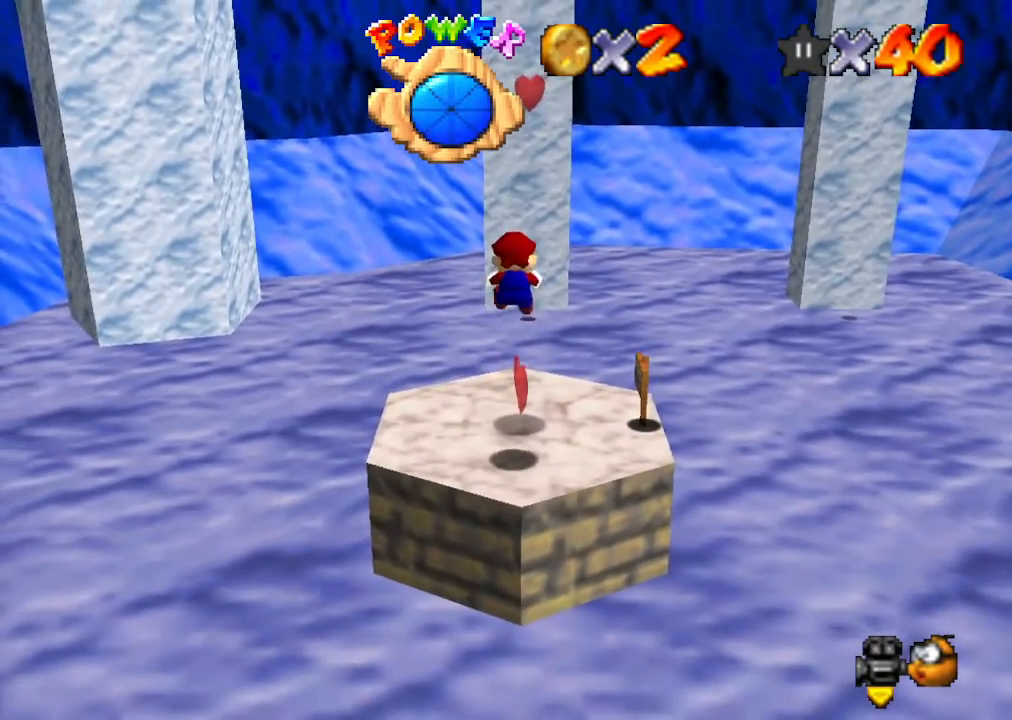
{"buttons": [], "left_stick": "center", "events": [[167, "left_stick", "center"], [200, "Z", "up"]]}
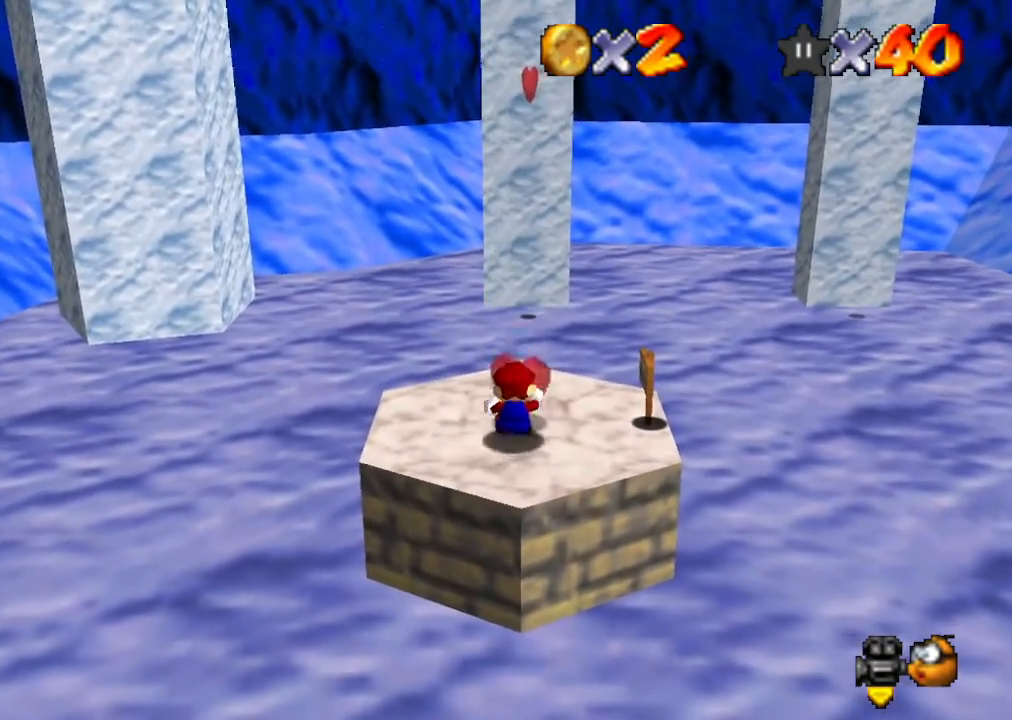
{"buttons": [], "left_stick": "center", "events": []}
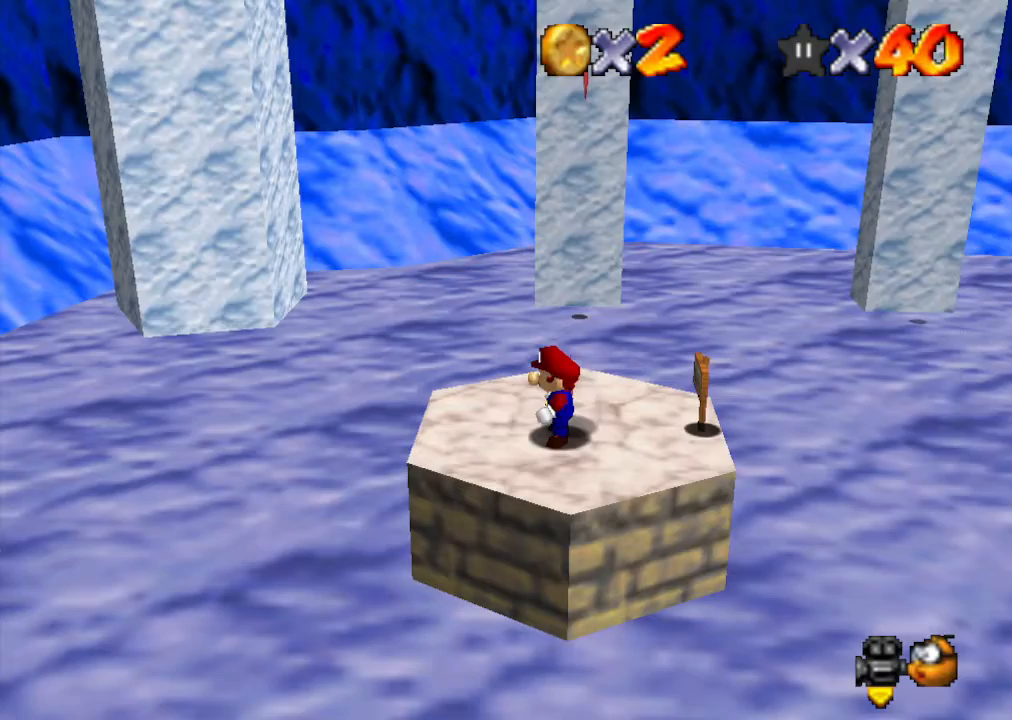
{"buttons": [], "left_stick": "center", "events": [[167, "left_stick", "up-left"], [333, "left_stick", "center"]]}
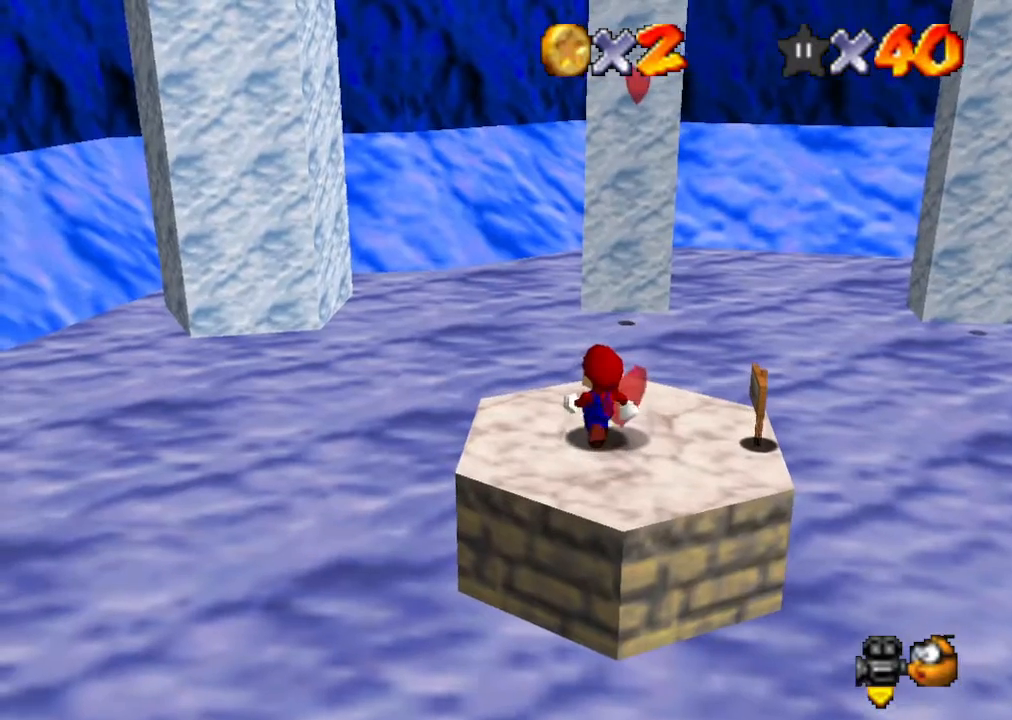
{"buttons": [], "left_stick": "center", "events": []}
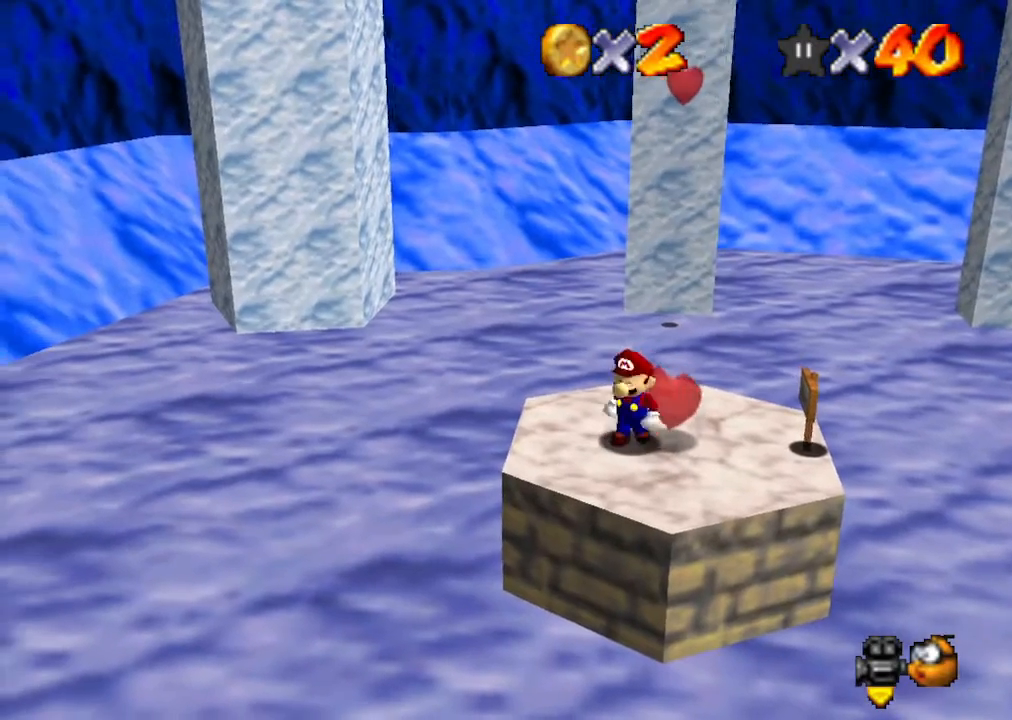
{"buttons": [], "left_stick": "down", "events": [[67, "left_stick", "down"], [300, "left_stick", "center"], [433, "left_stick", "down"]]}
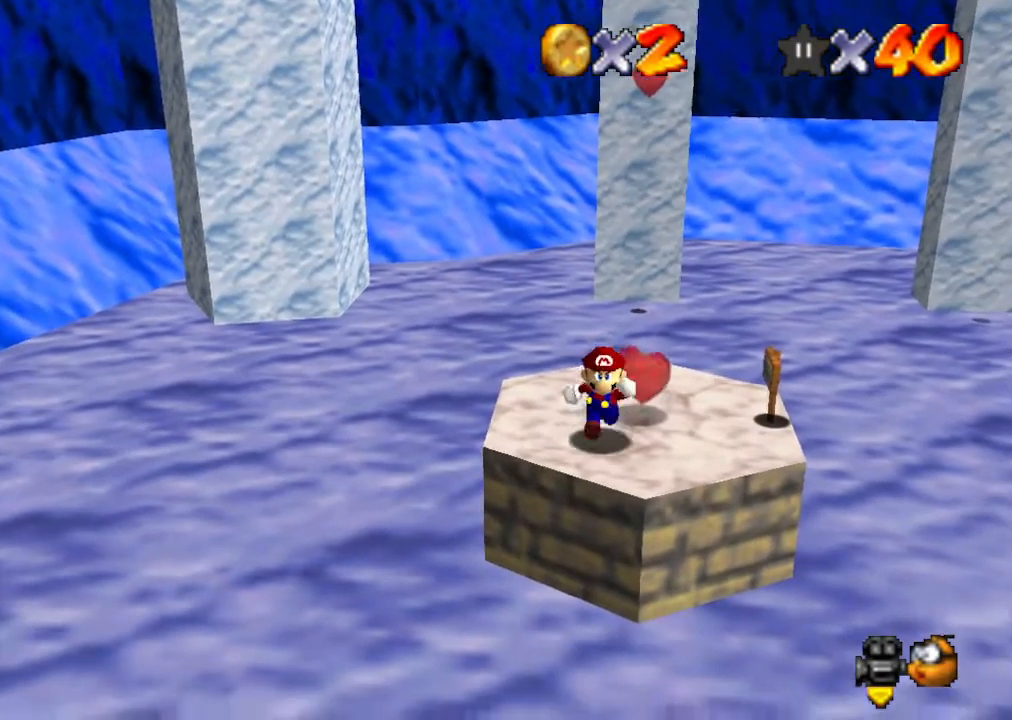
{"buttons": [], "left_stick": "center", "events": [[133, "left_stick", "center"]]}
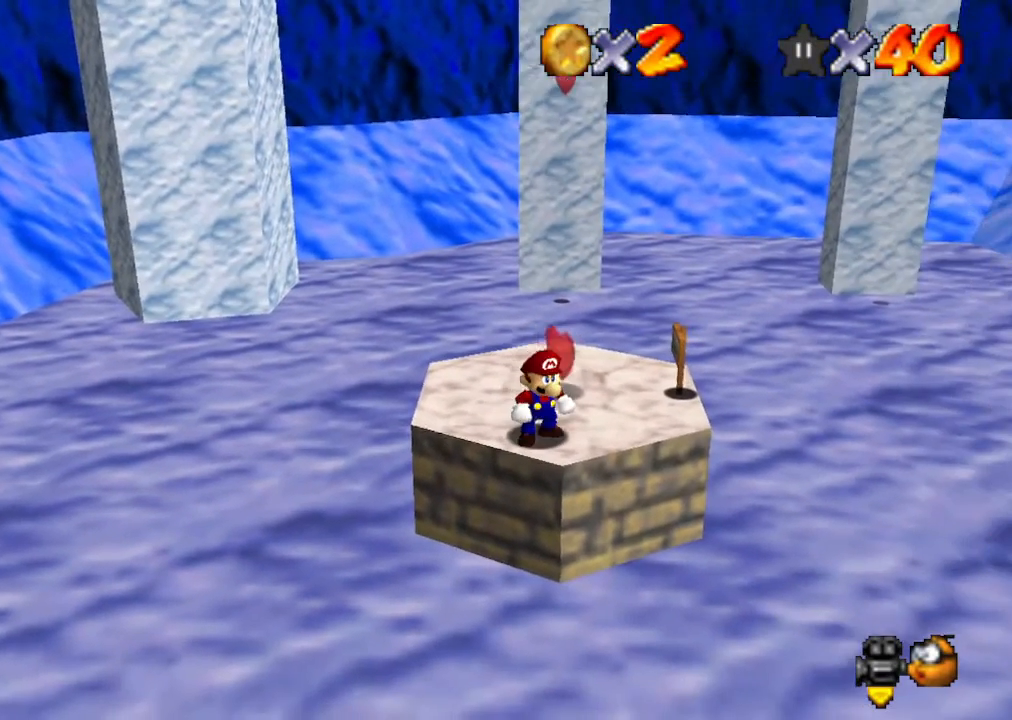
{"buttons": [], "left_stick": "center", "events": []}
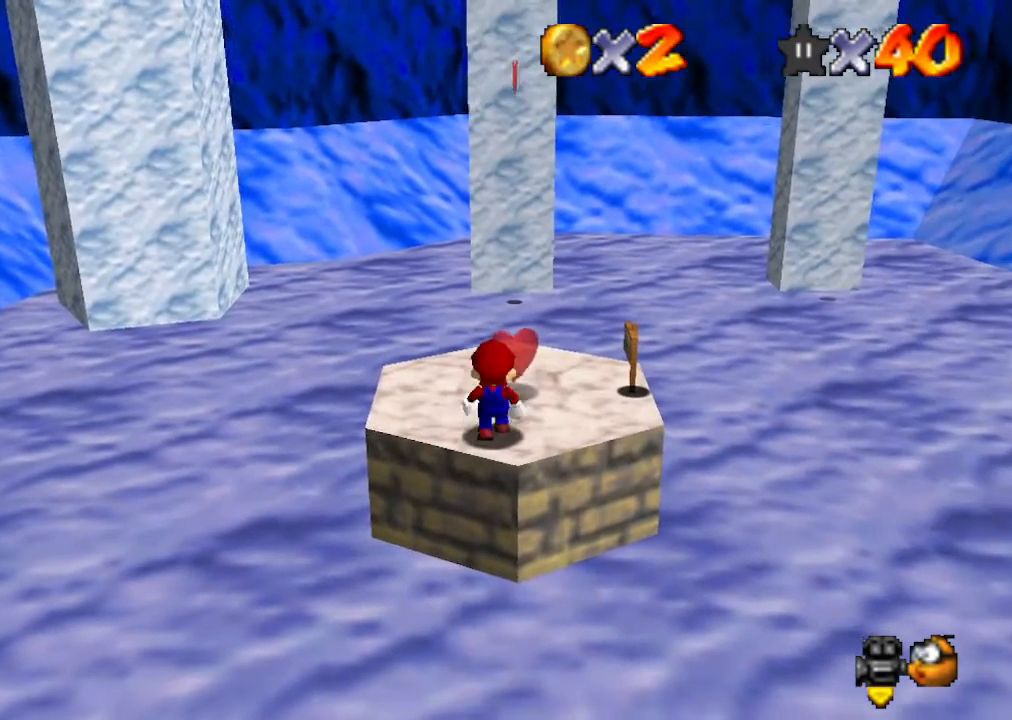
{"buttons": [], "left_stick": "center", "events": []}
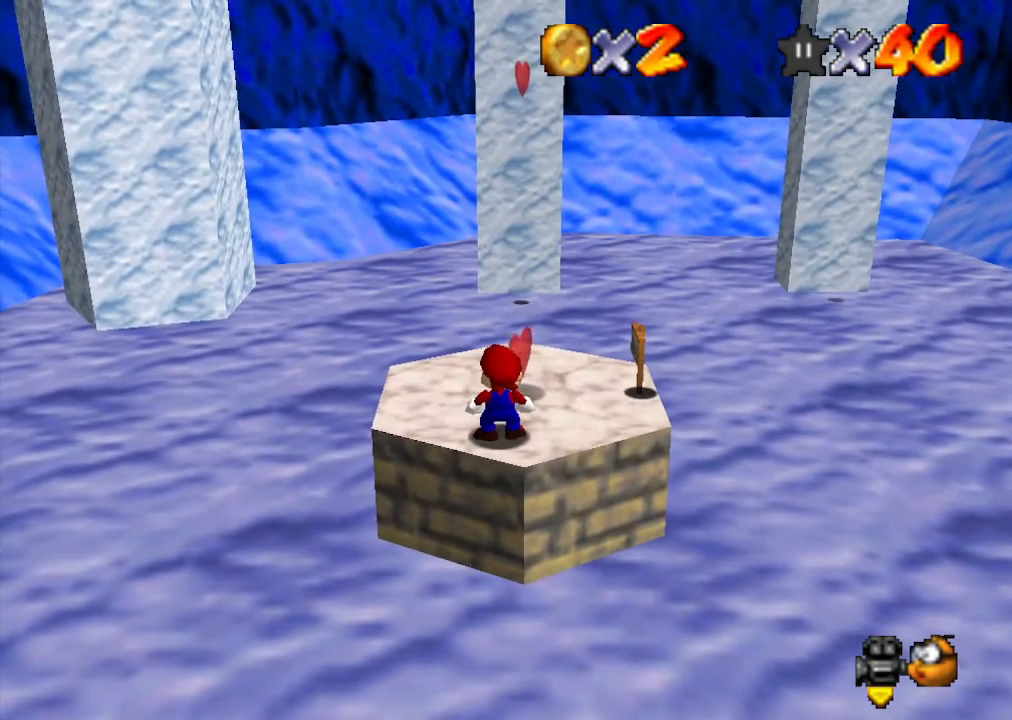
{"buttons": [], "left_stick": "center", "events": []}
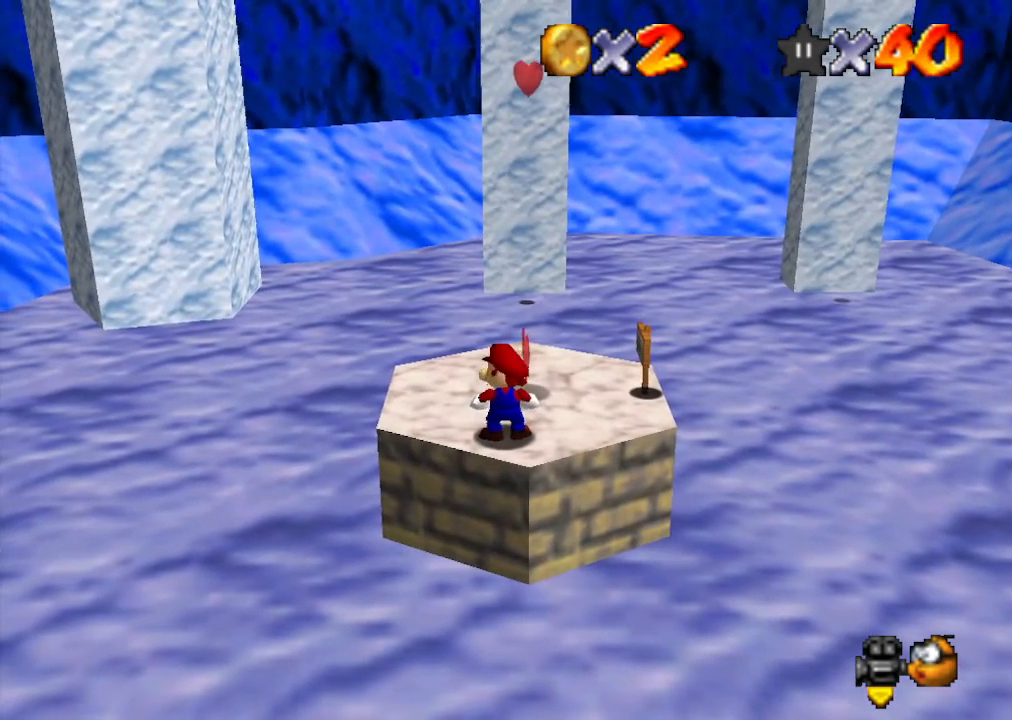
{"buttons": [], "left_stick": "center", "events": []}
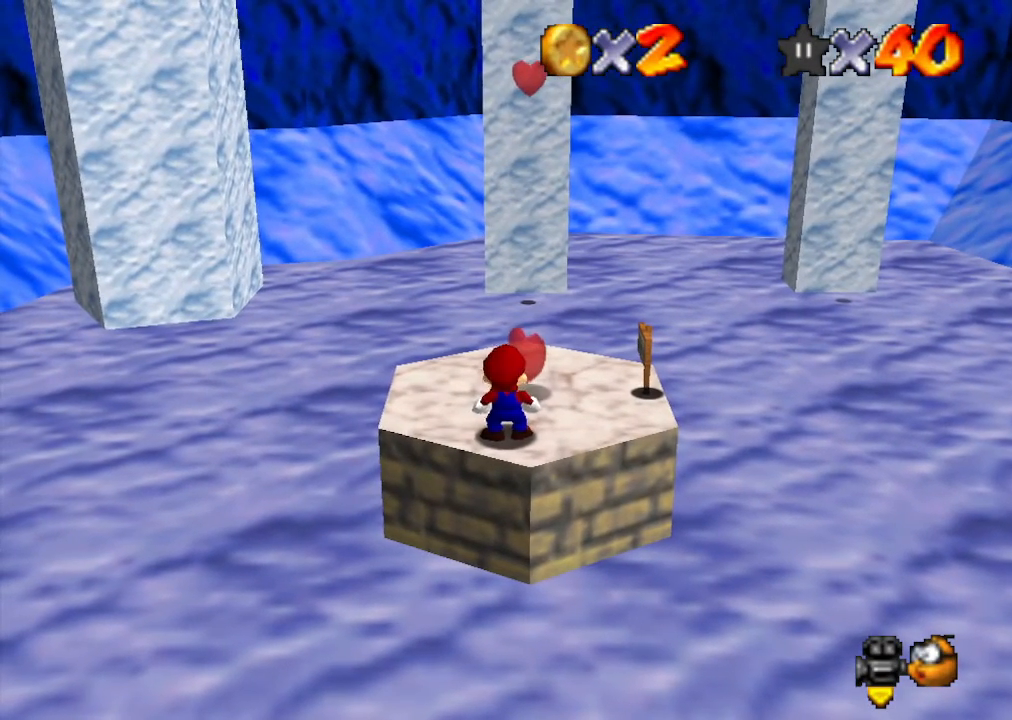
{"buttons": [], "left_stick": "center", "events": []}
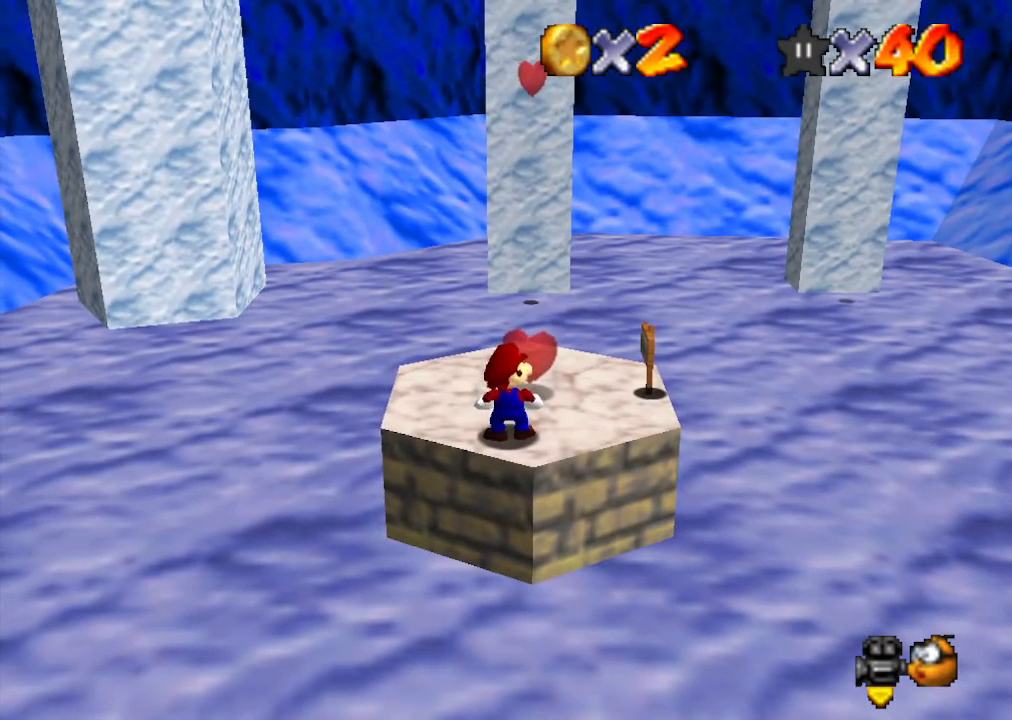
{"buttons": [], "left_stick": "center", "events": []}
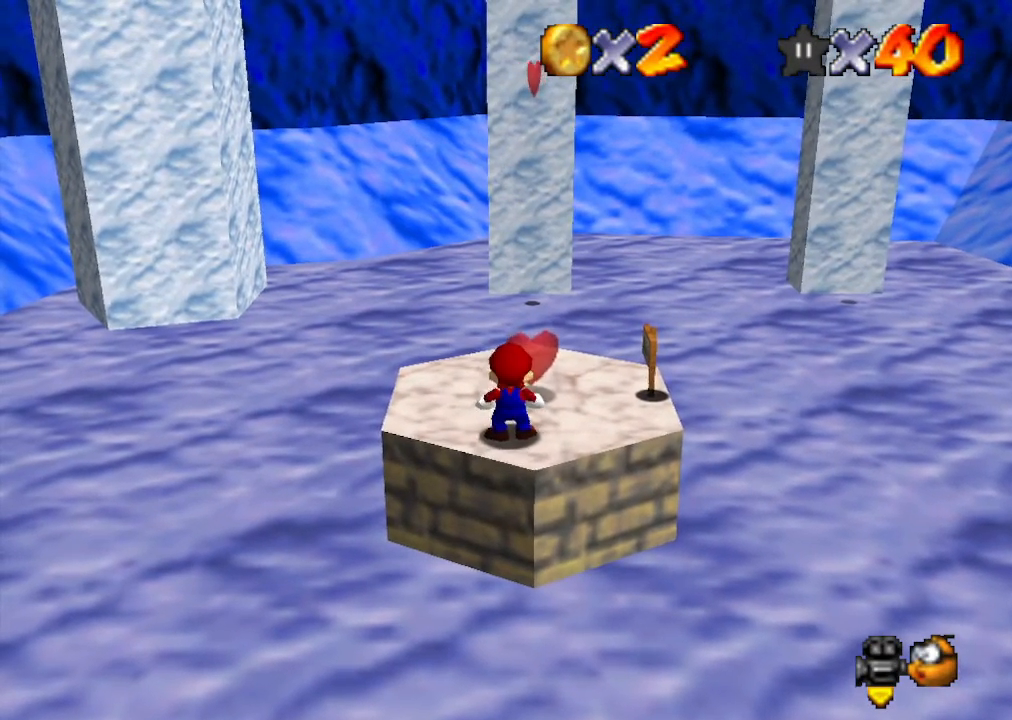
{"buttons": [], "left_stick": "center", "events": []}
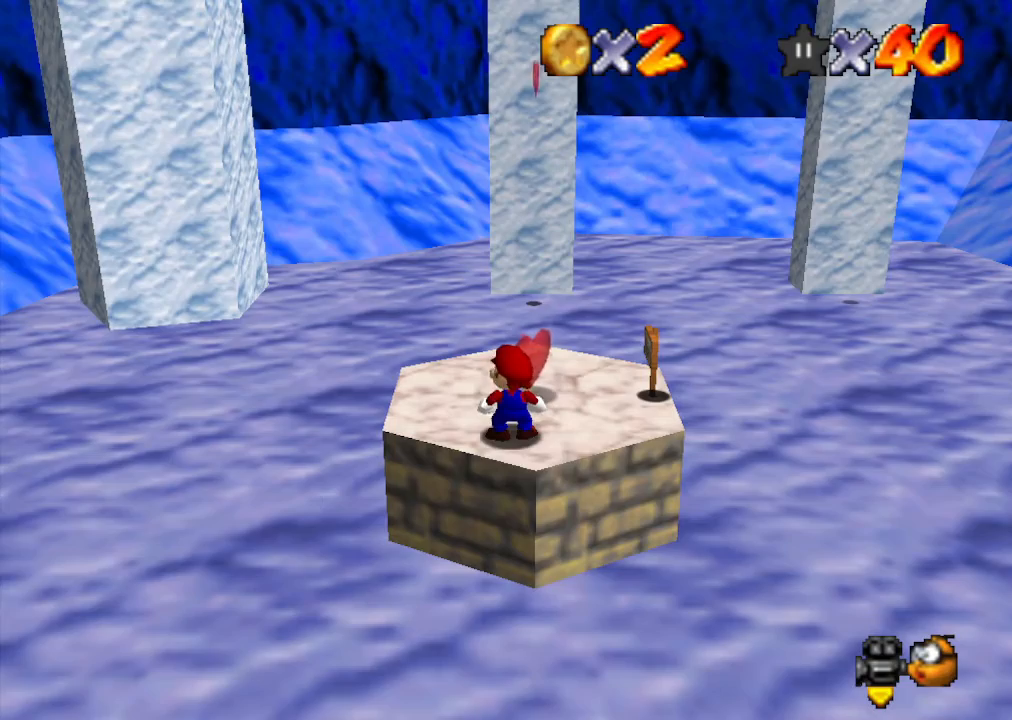
{"buttons": [], "left_stick": "up", "events": [[267, "left_stick", "up"]]}
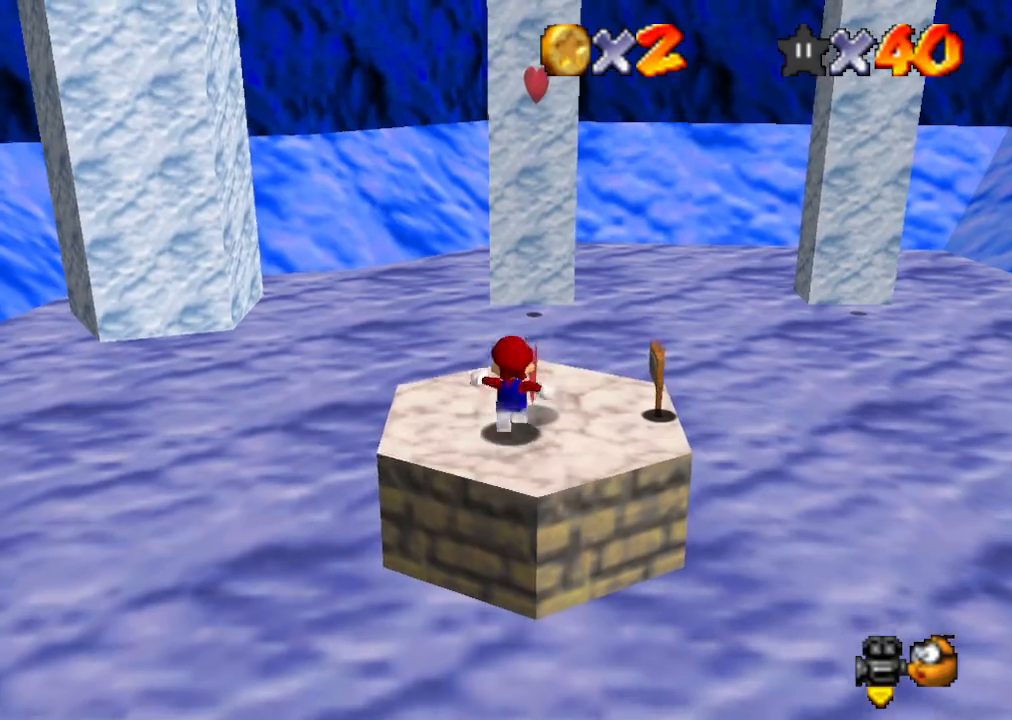
{"buttons": ["Z"], "left_stick": "down", "events": [[167, "Z", "down"], [233, "A", "down"], [267, "left_stick", "down"], [333, "A", "up"]]}
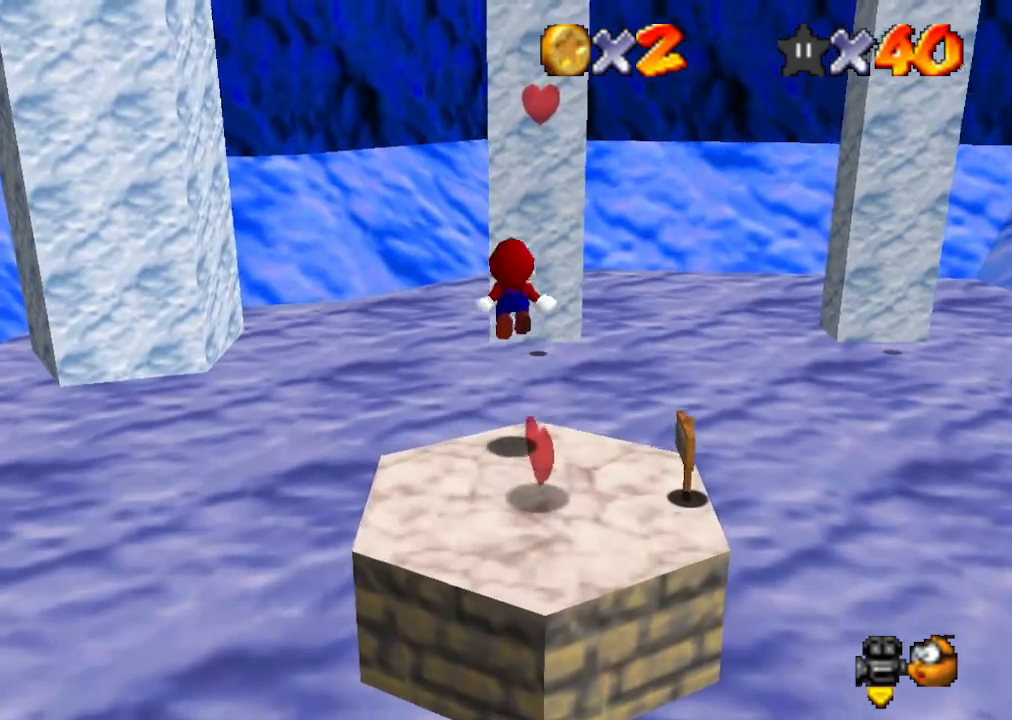
{"buttons": ["Z"], "left_stick": "down", "events": []}
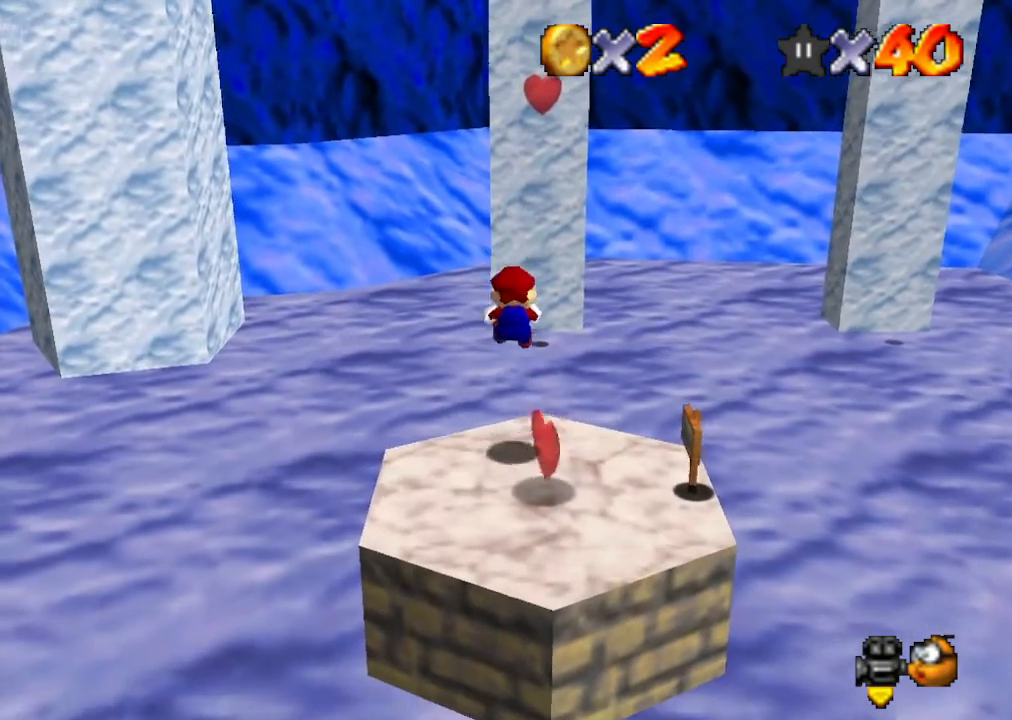
{"buttons": ["A", "Z"], "left_stick": "down", "events": [[300, "A", "down"]]}
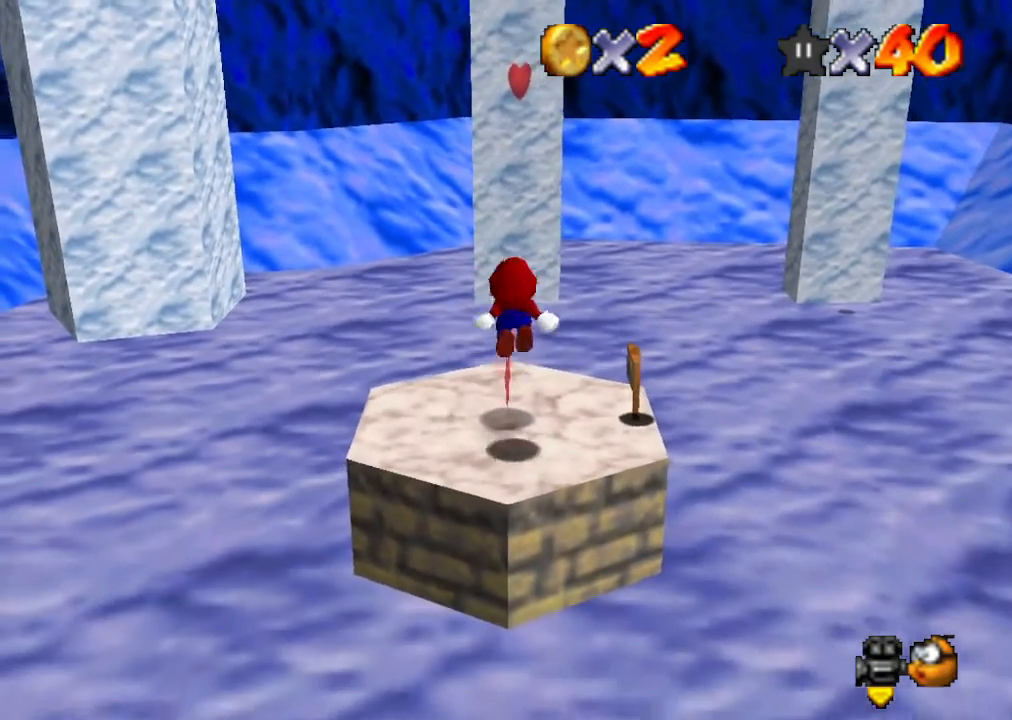
{"buttons": ["Z"], "left_stick": "up", "events": [[67, "left_stick", "up"], [467, "A", "up"]]}
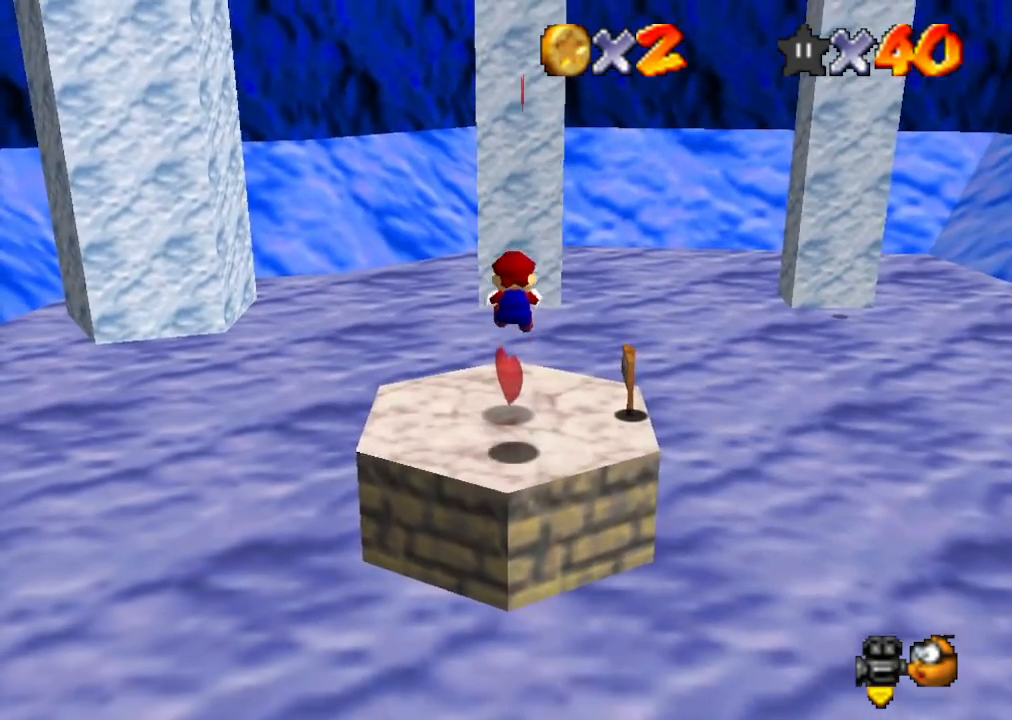
{"buttons": ["A", "Z"], "left_stick": "up", "events": [[333, "A", "down"]]}
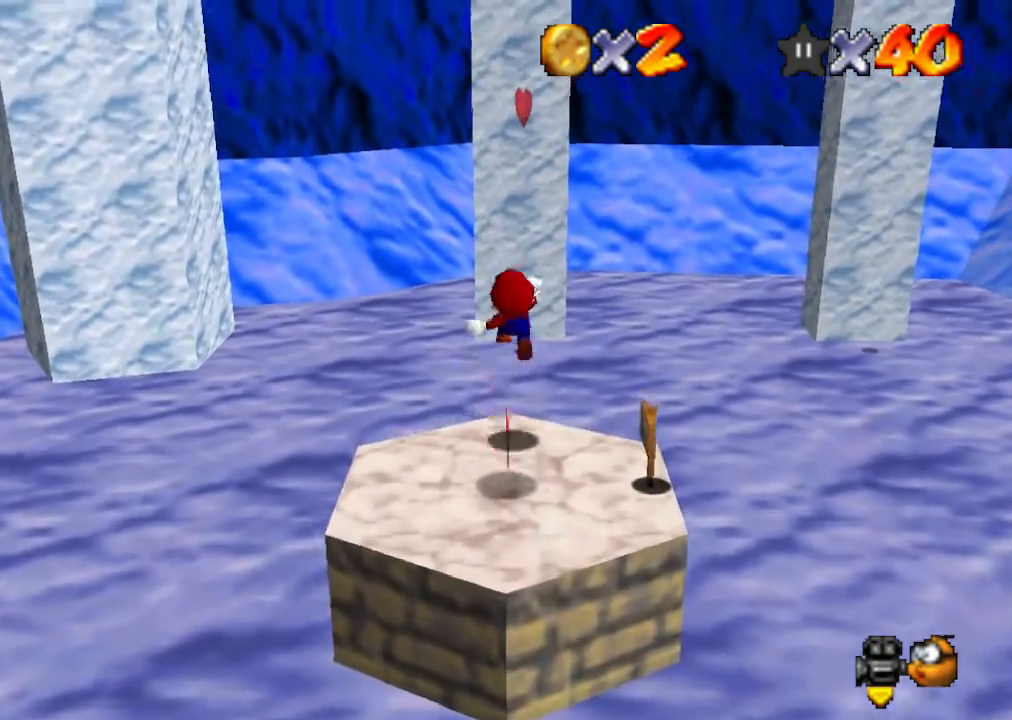
{"buttons": ["Z"], "left_stick": "down", "events": [[233, "left_stick", "center"], [267, "A", "up"], [300, "left_stick", "down"]]}
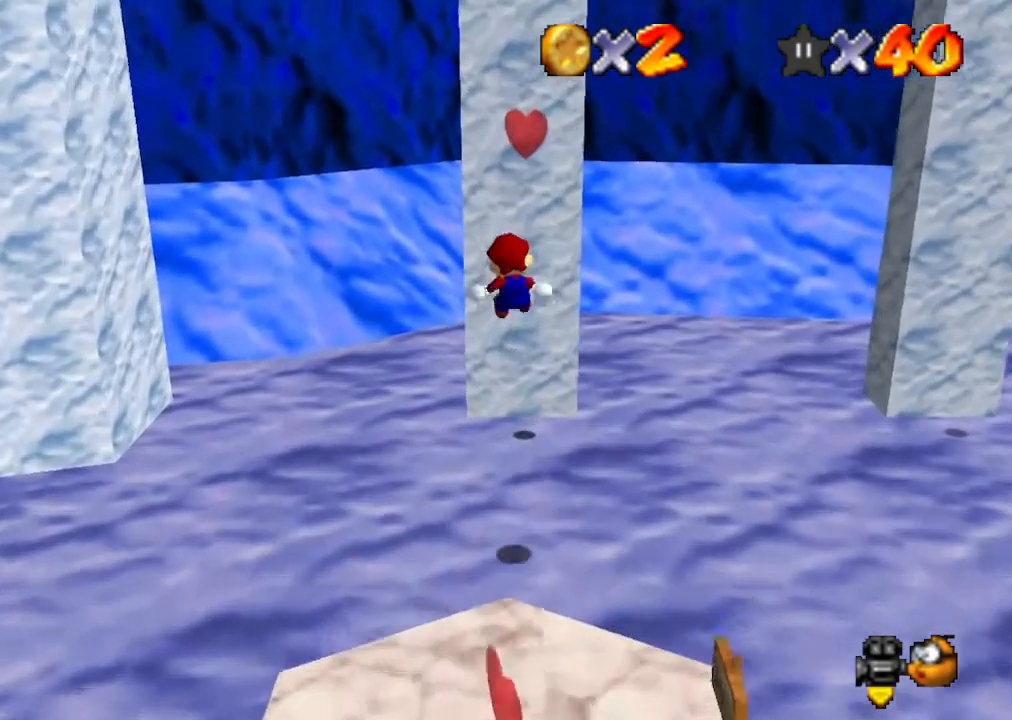
{"buttons": [], "left_stick": "up", "events": [[167, "Z", "up"], [167, "left_stick", "down-right"], [367, "left_stick", "up"]]}
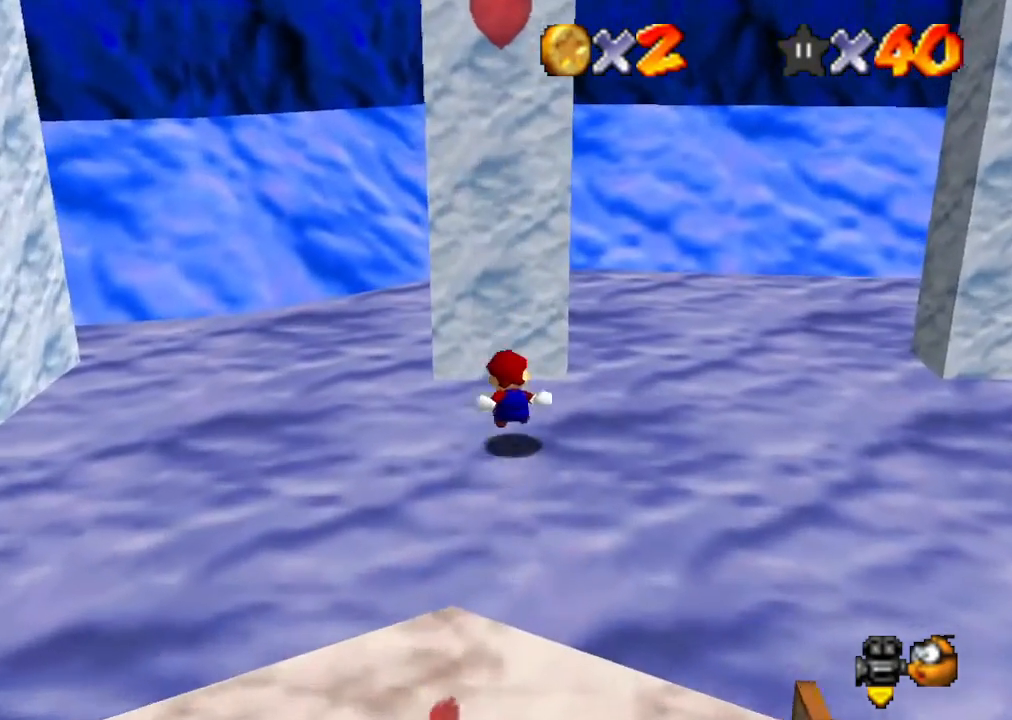
{"buttons": [], "left_stick": "up", "events": []}